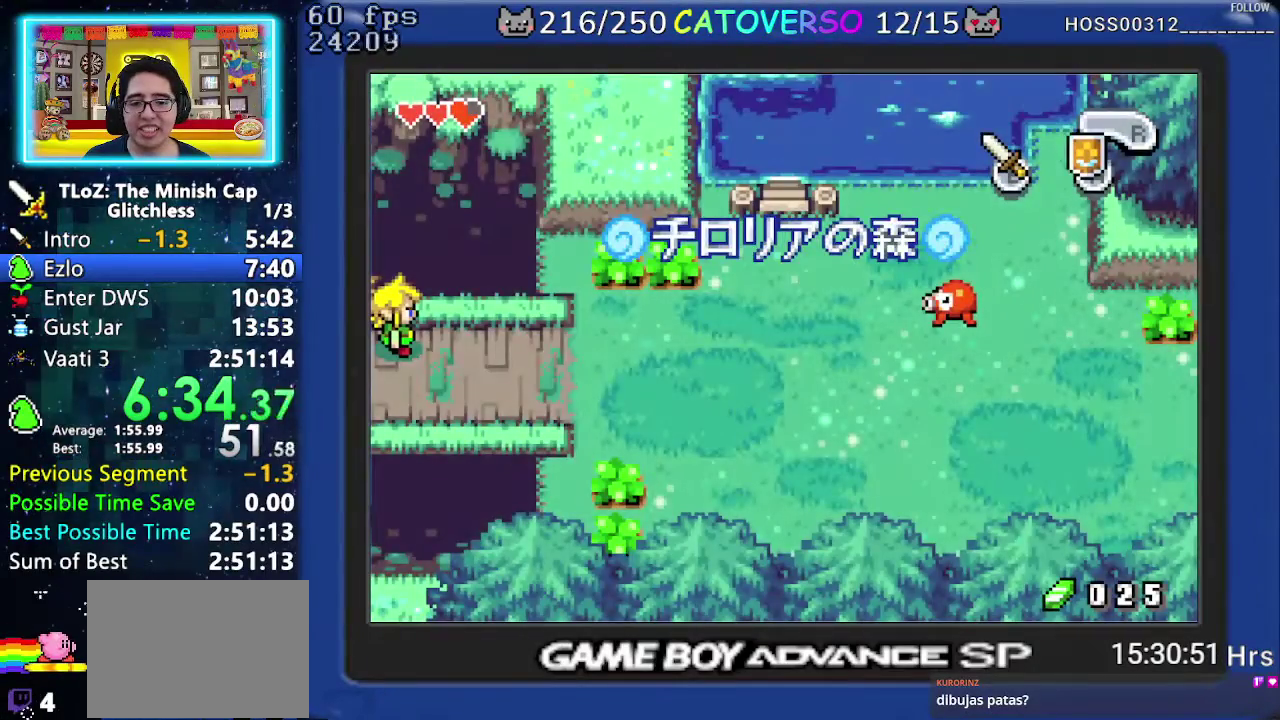
Gameplay with a controller (Nintendo layout); each line is a JSON object with the inputs held at the frame after it. Not read: L3 R3.
{"buttons": ["DPAD_RIGHT"]}
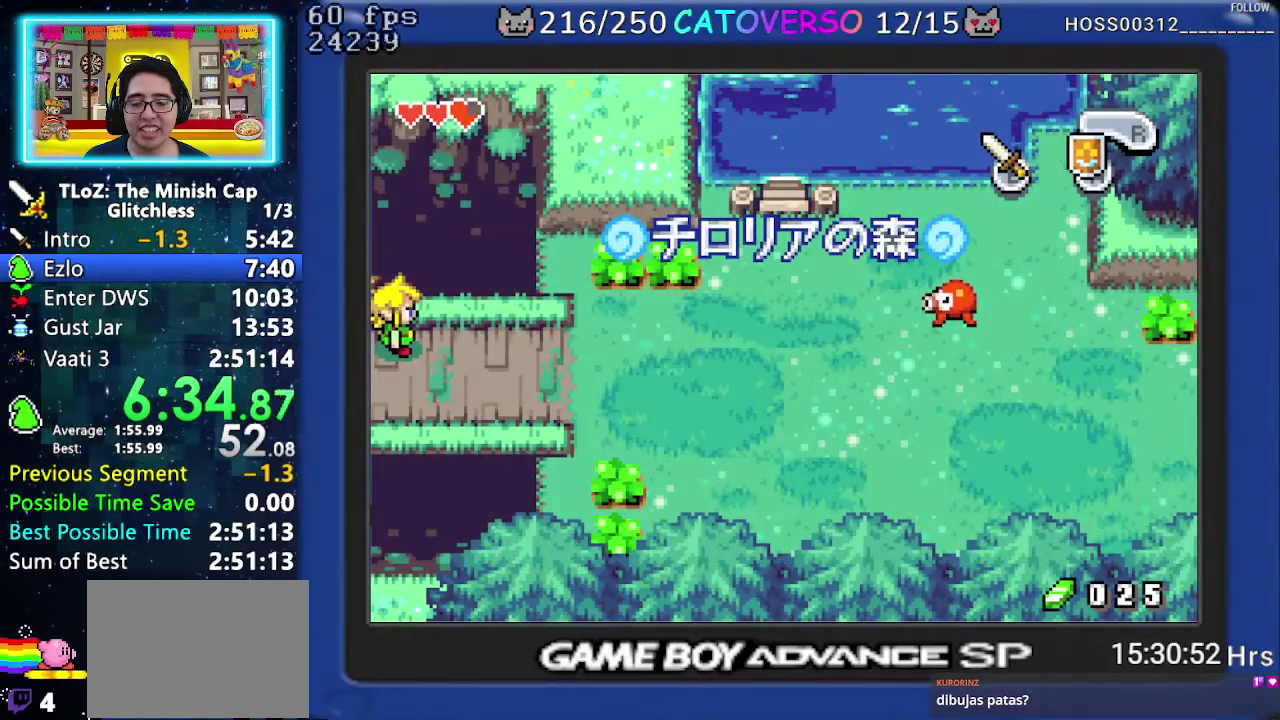
{"buttons": ["R1", "DPAD_RIGHT"]}
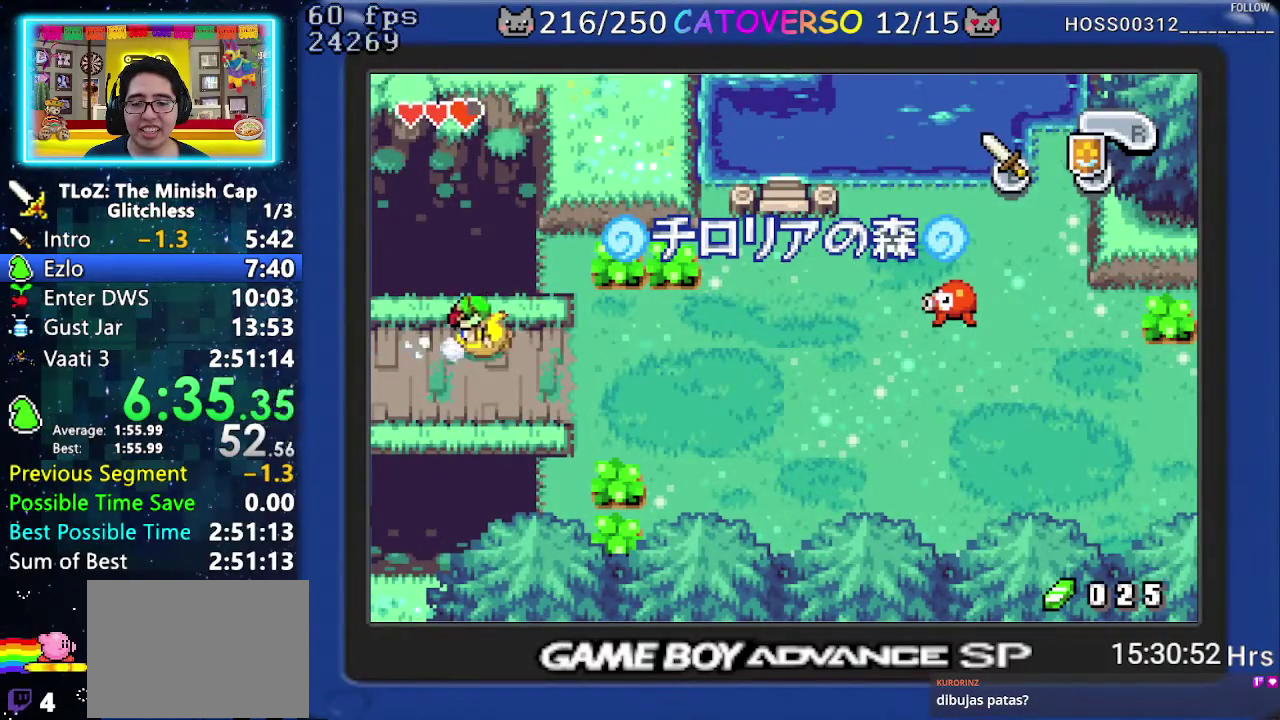
{"buttons": ["R1", "DPAD_DOWN", "DPAD_RIGHT"]}
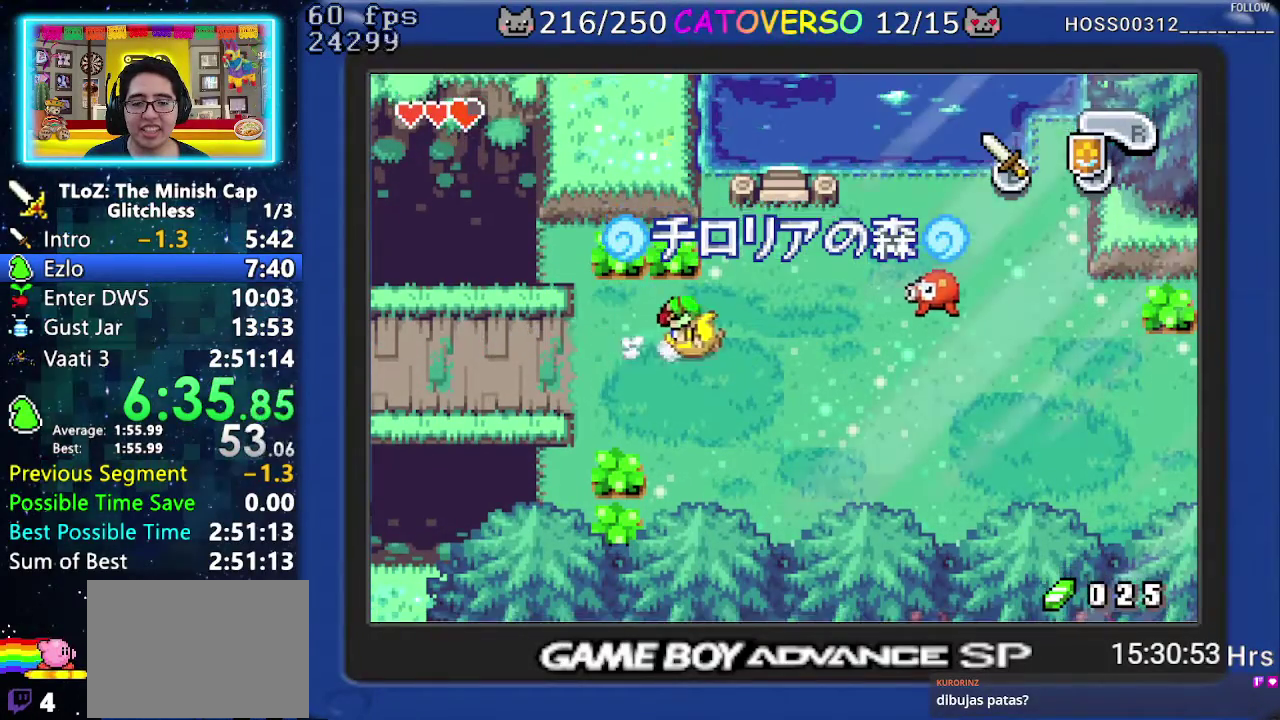
{"buttons": ["R1", "DPAD_DOWN", "DPAD_RIGHT"]}
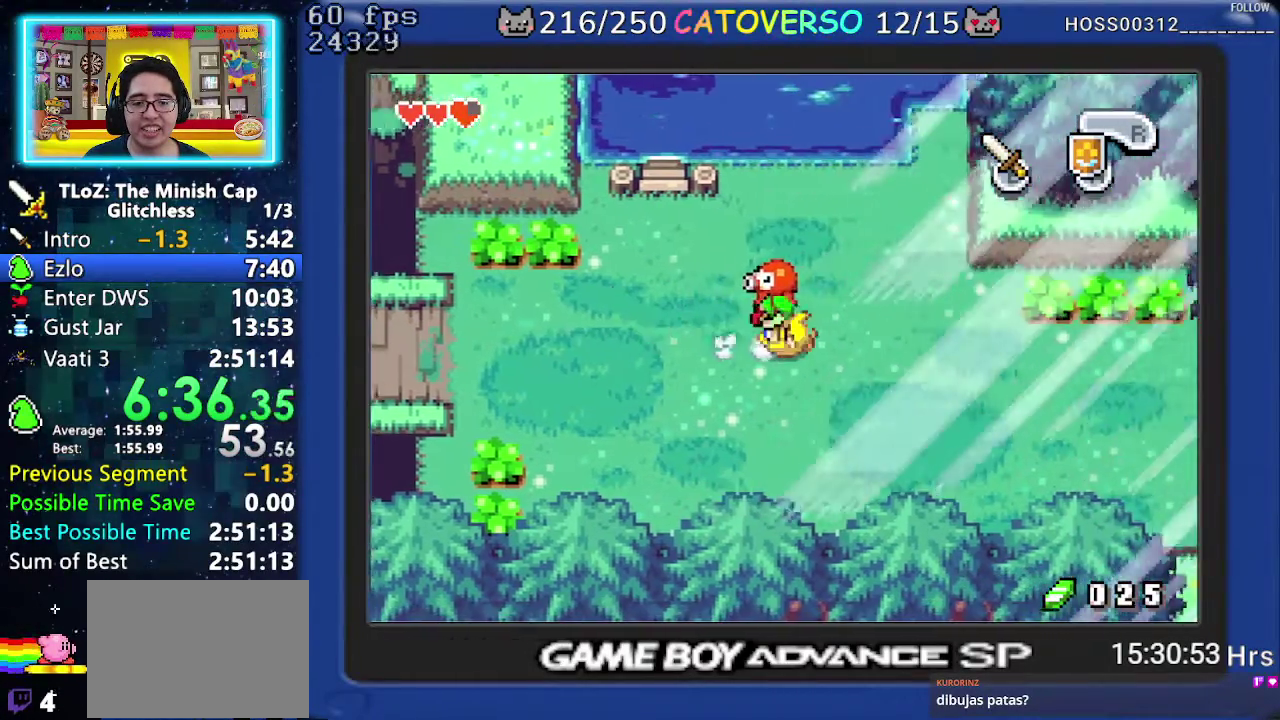
{"buttons": ["R1", "DPAD_DOWN", "DPAD_RIGHT"]}
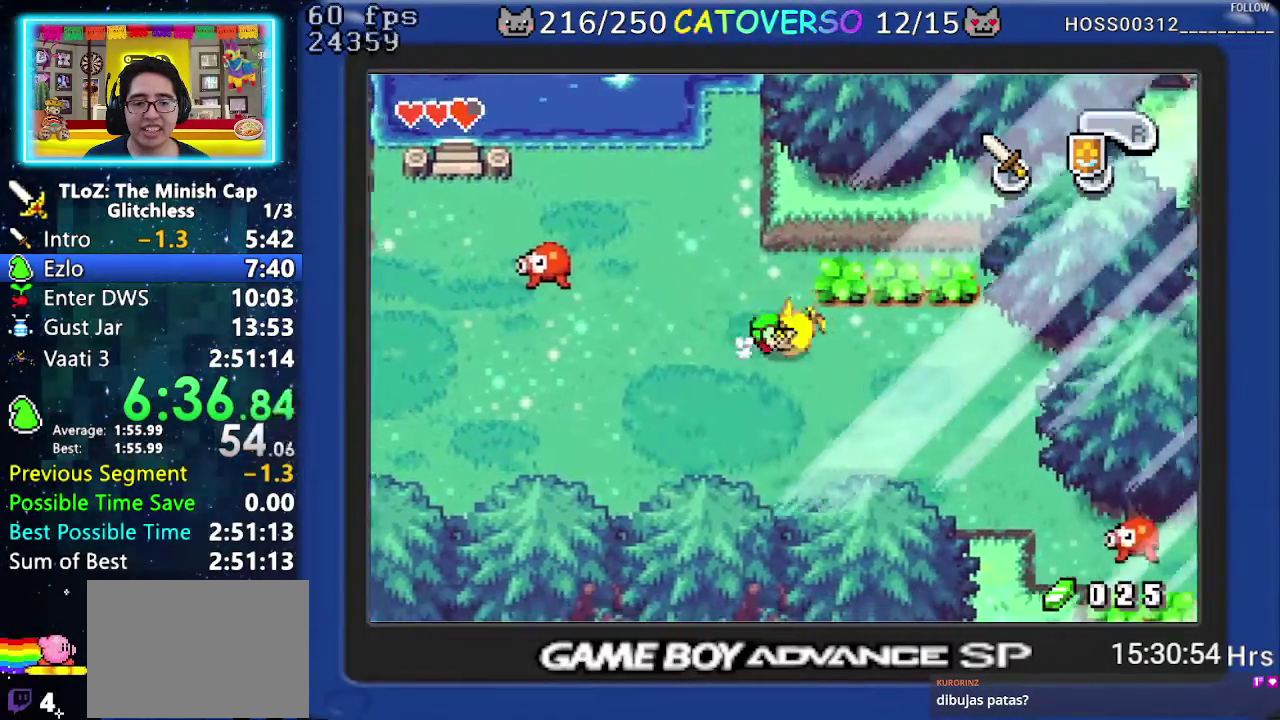
{"buttons": ["DPAD_DOWN", "DPAD_RIGHT"]}
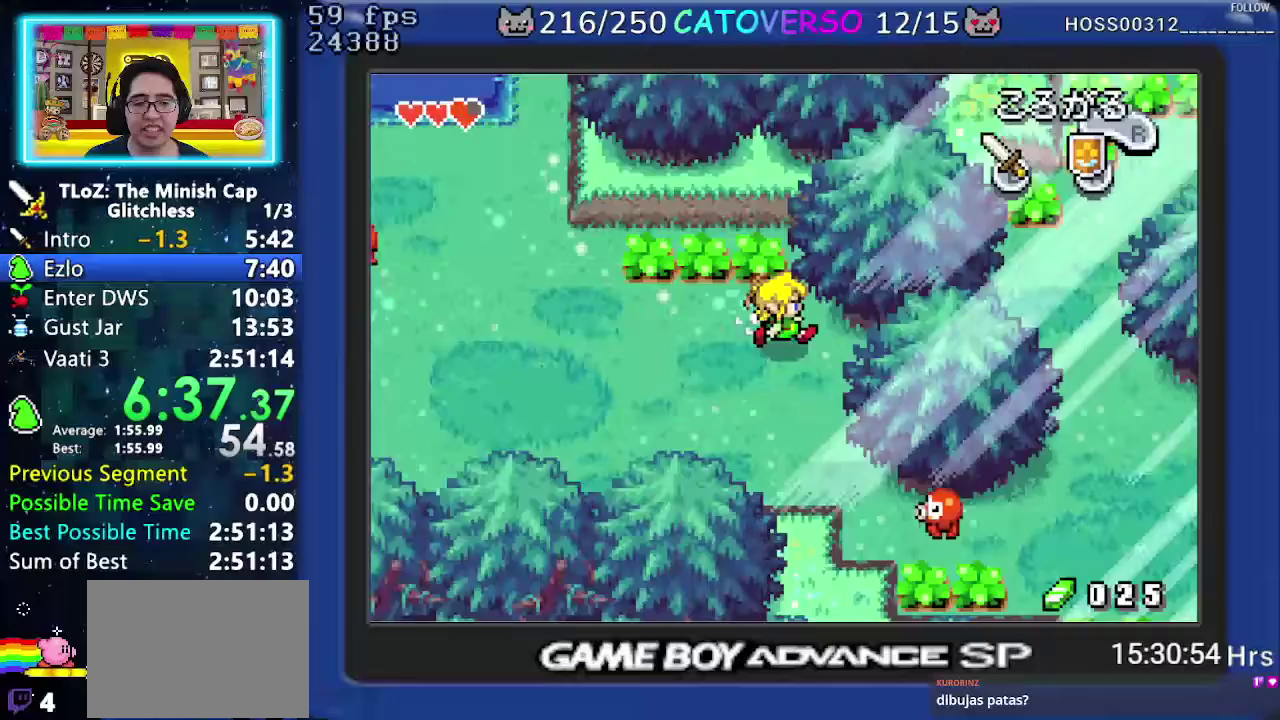
{"buttons": ["R1", "DPAD_DOWN"]}
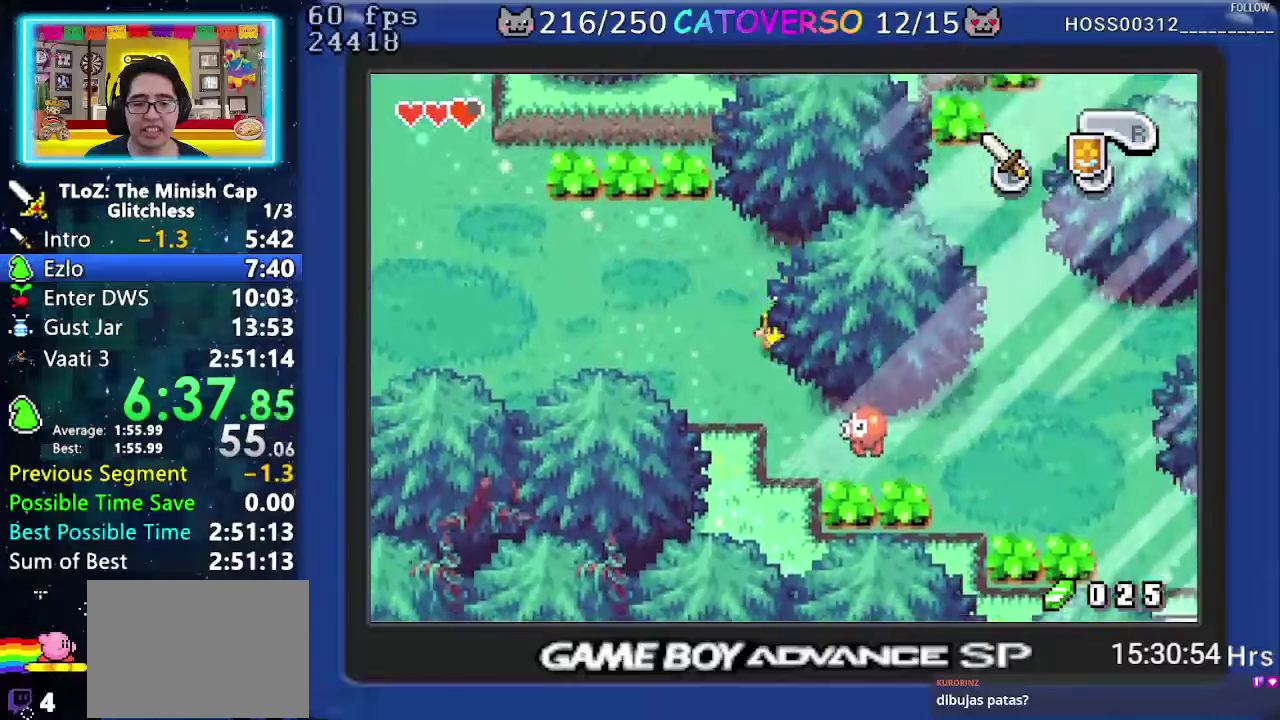
{"buttons": ["R1", "DPAD_RIGHT"]}
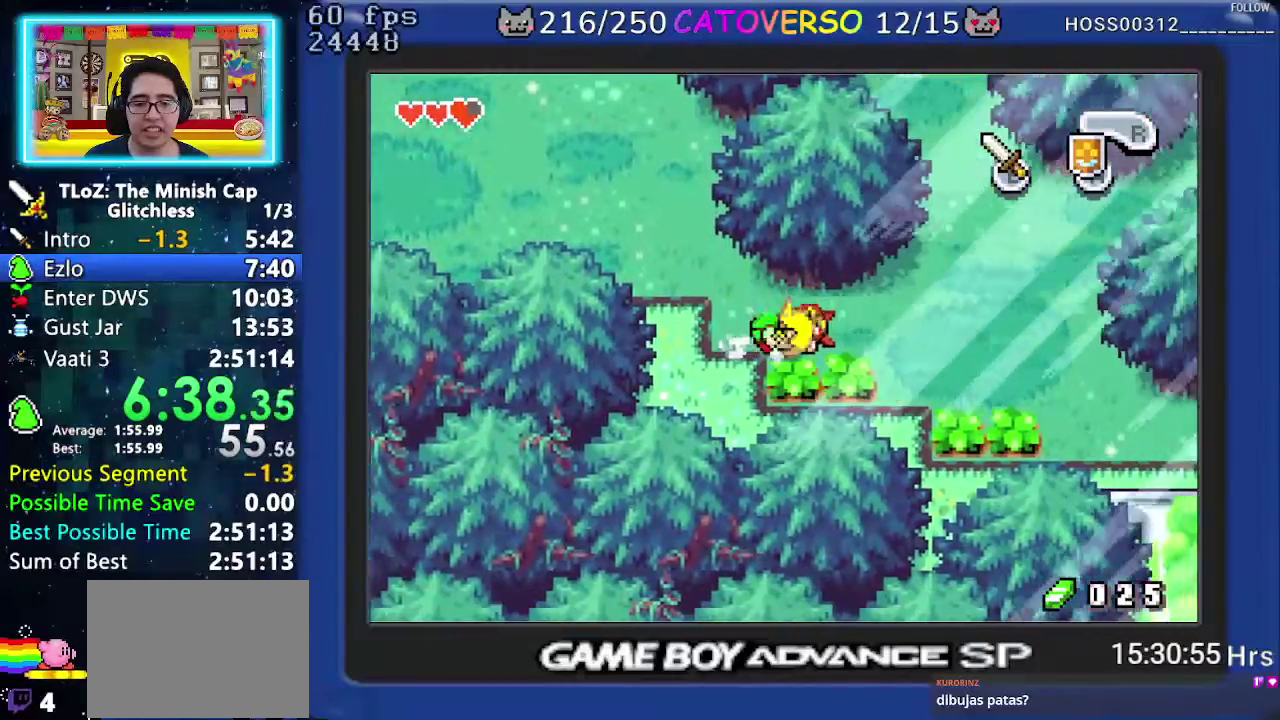
{"buttons": ["R1", "DPAD_UP"]}
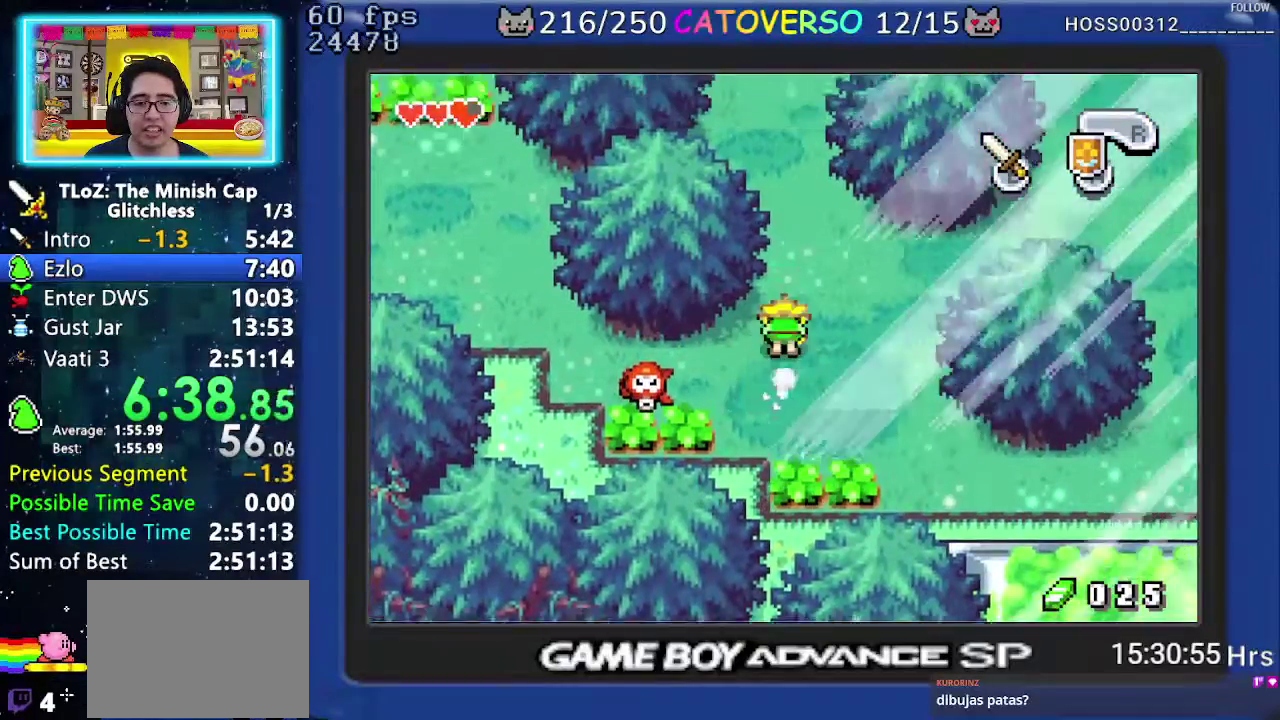
{"buttons": ["DPAD_UP"]}
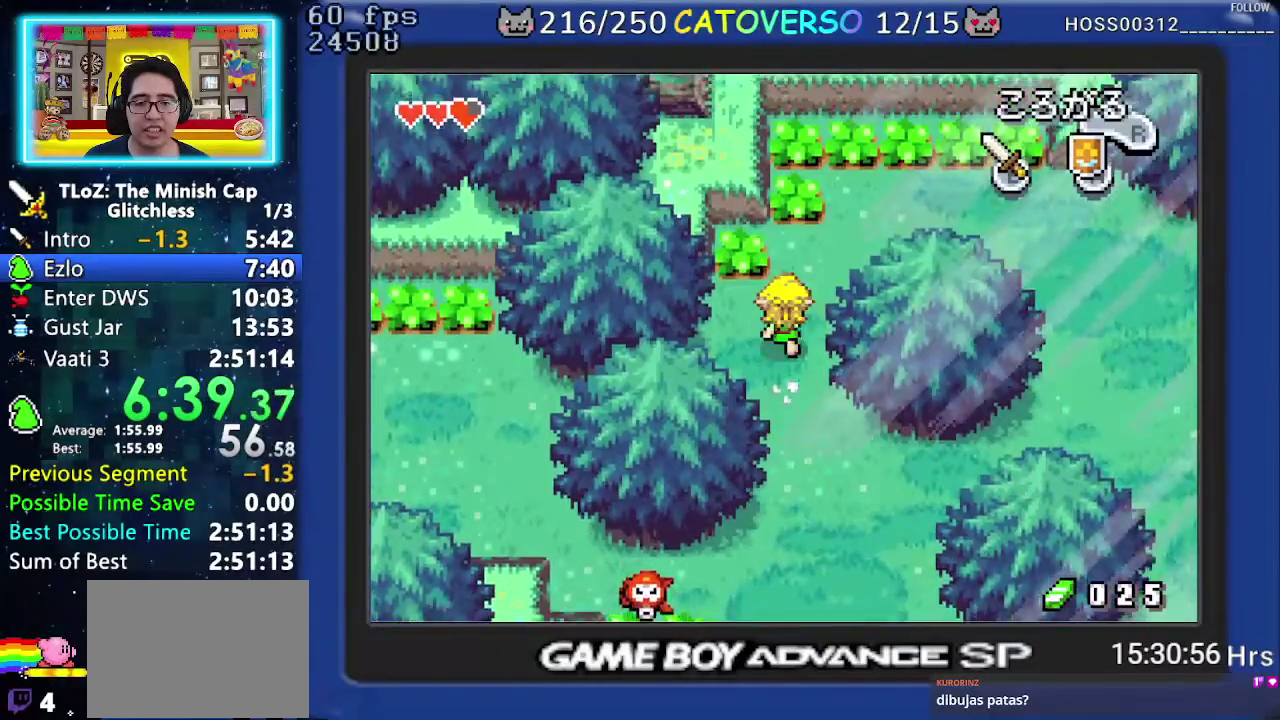
{"buttons": ["R1", "DPAD_RIGHT"]}
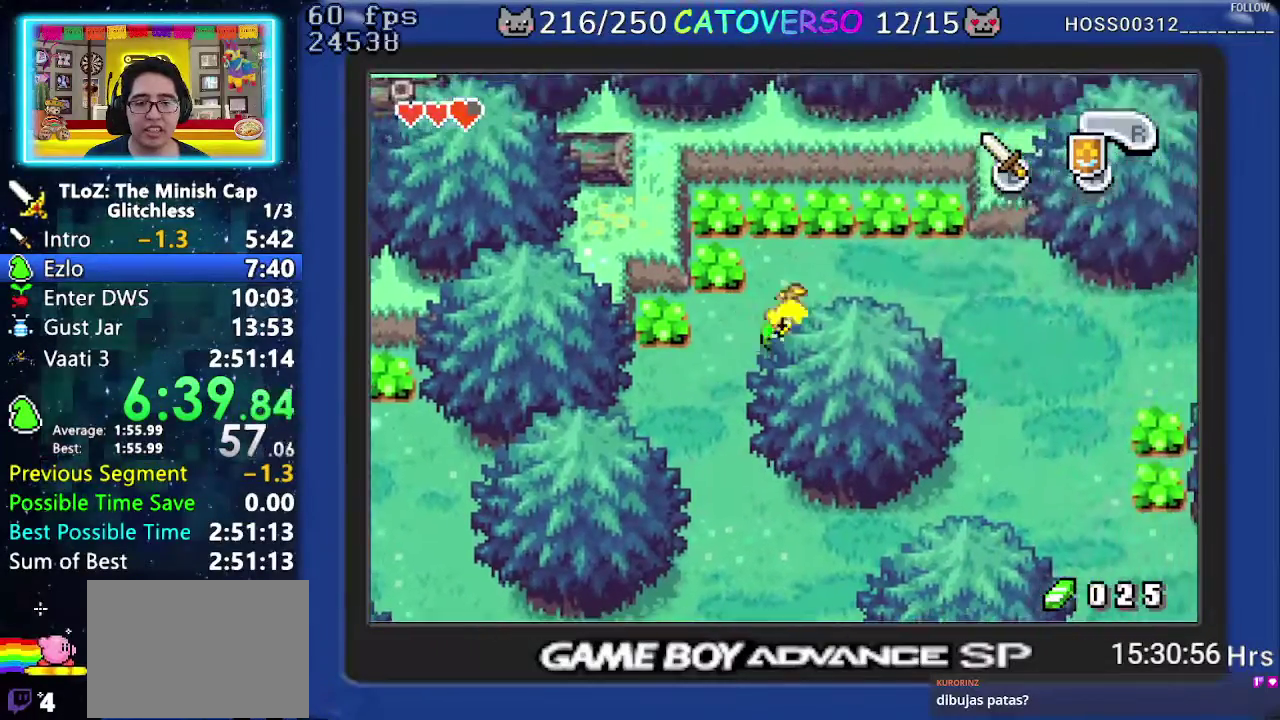
{"buttons": ["R1", "DPAD_RIGHT"]}
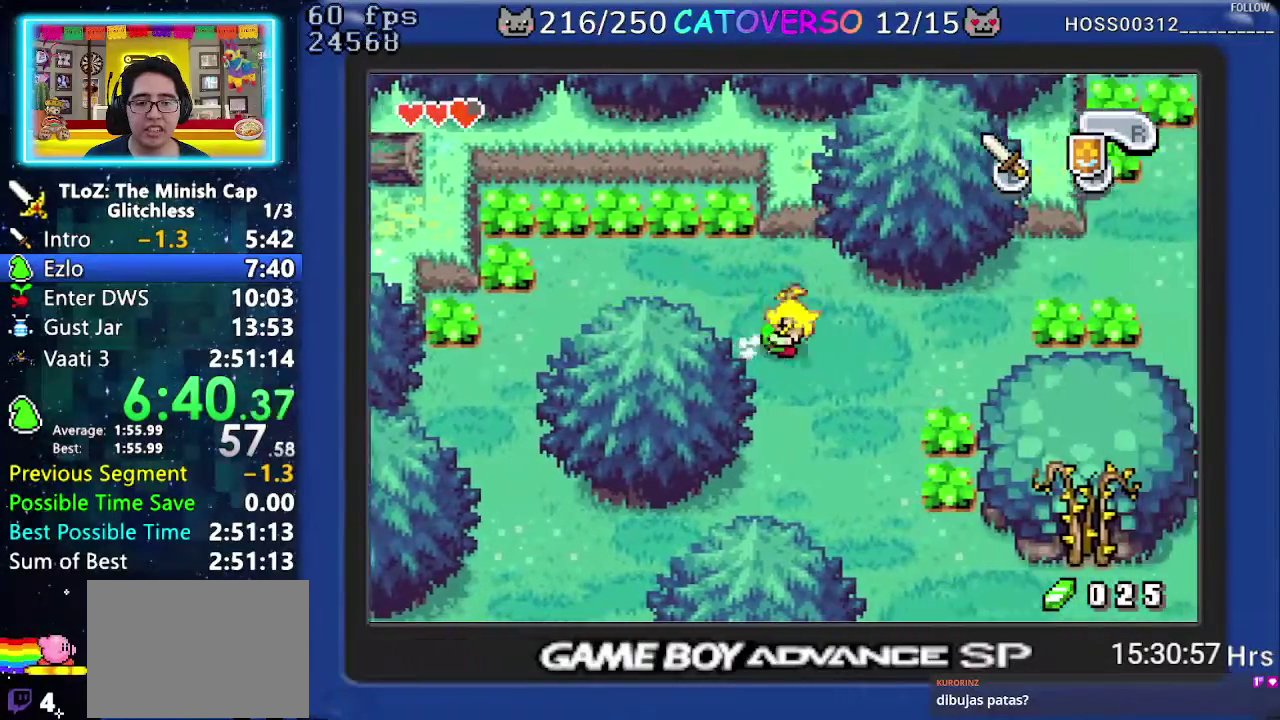
{"buttons": ["DPAD_UP", "DPAD_RIGHT"]}
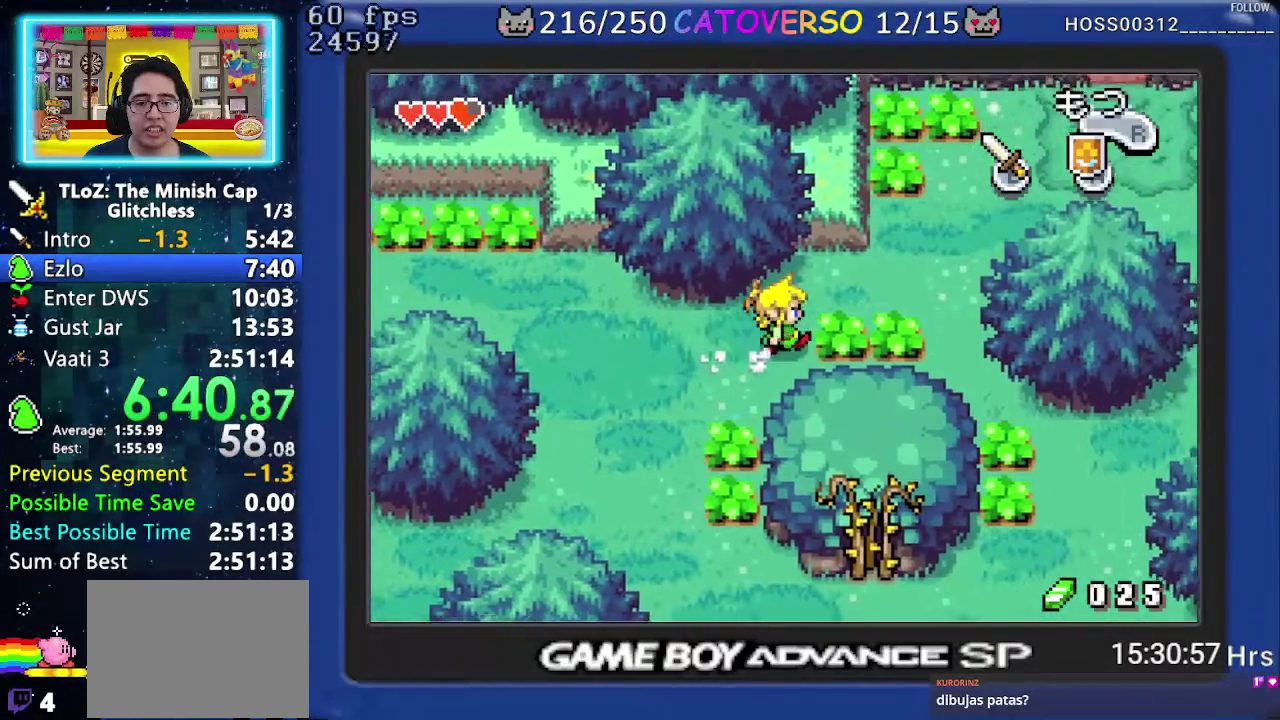
{"buttons": ["DPAD_RIGHT"]}
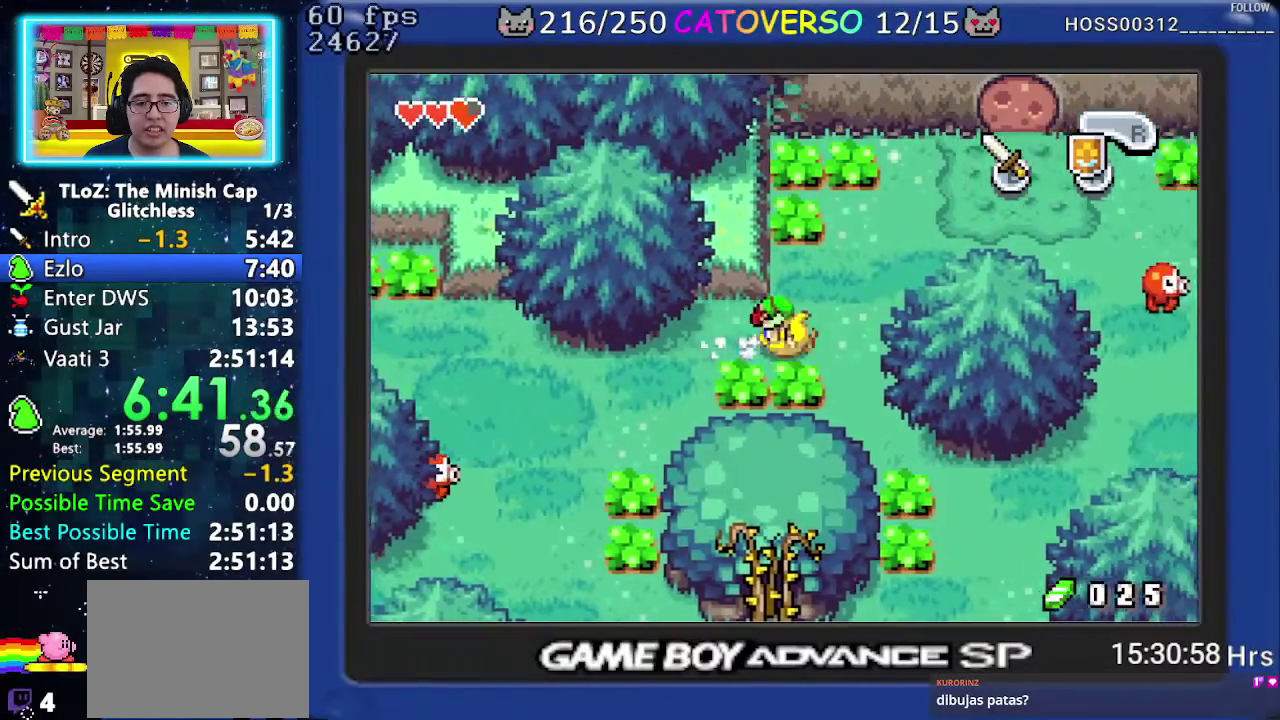
{"buttons": ["R1", "DPAD_RIGHT"]}
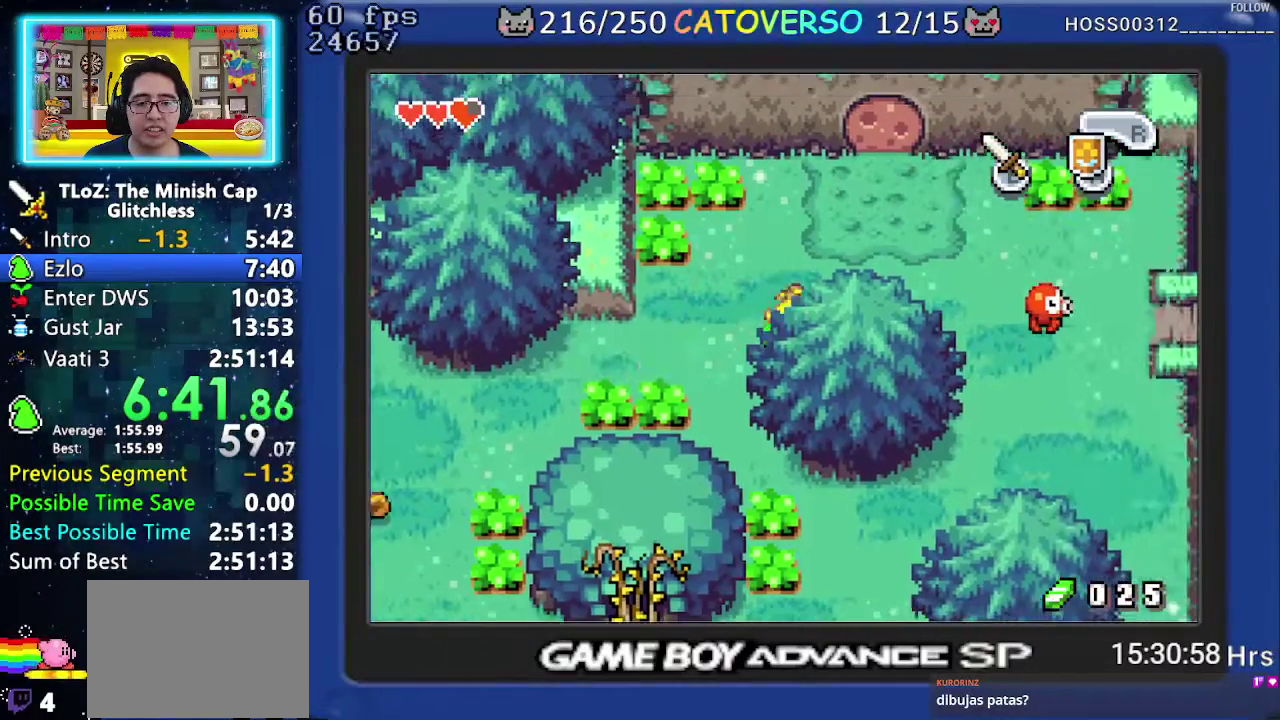
{"buttons": ["DPAD_RIGHT"]}
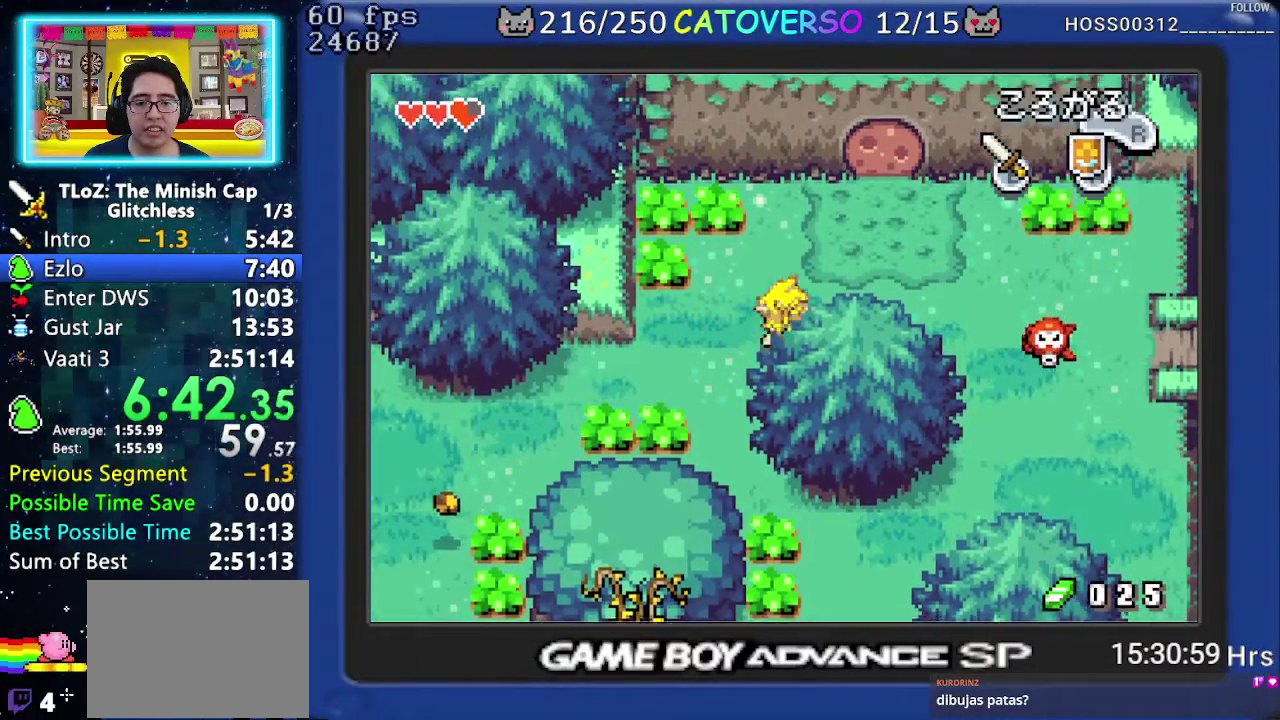
{"buttons": ["DPAD_RIGHT"]}
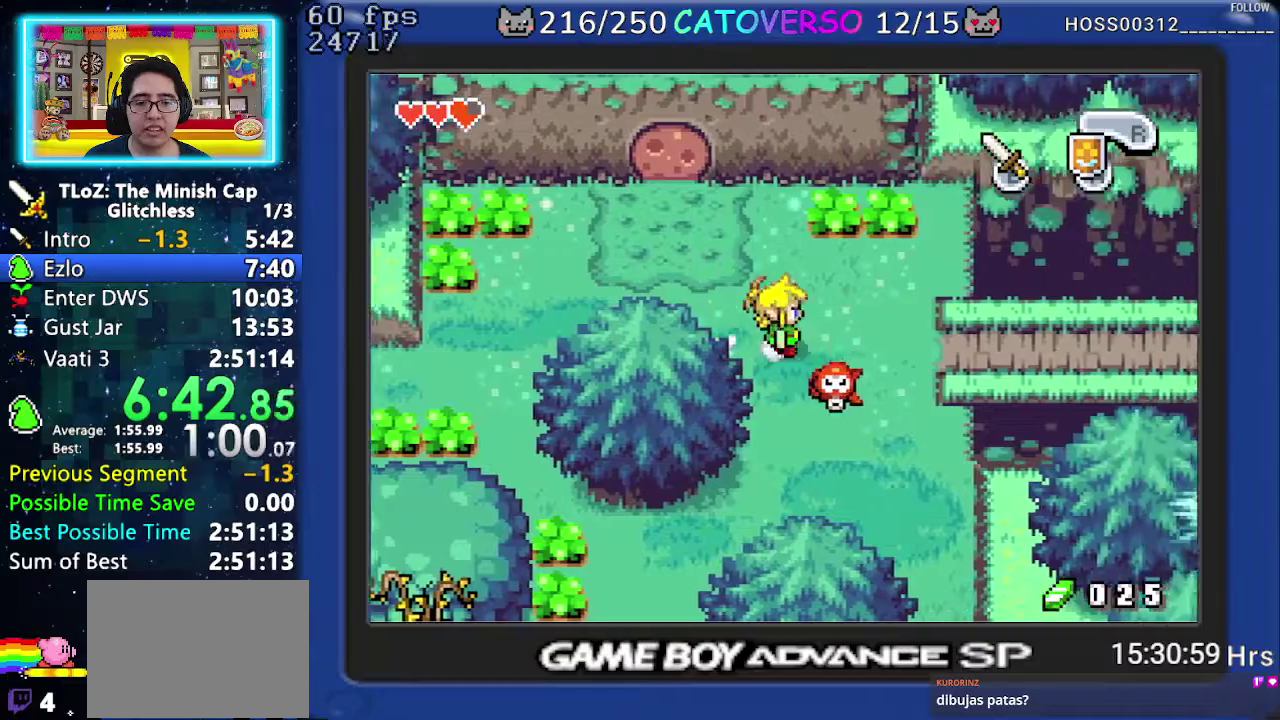
{"buttons": ["R1", "DPAD_RIGHT"]}
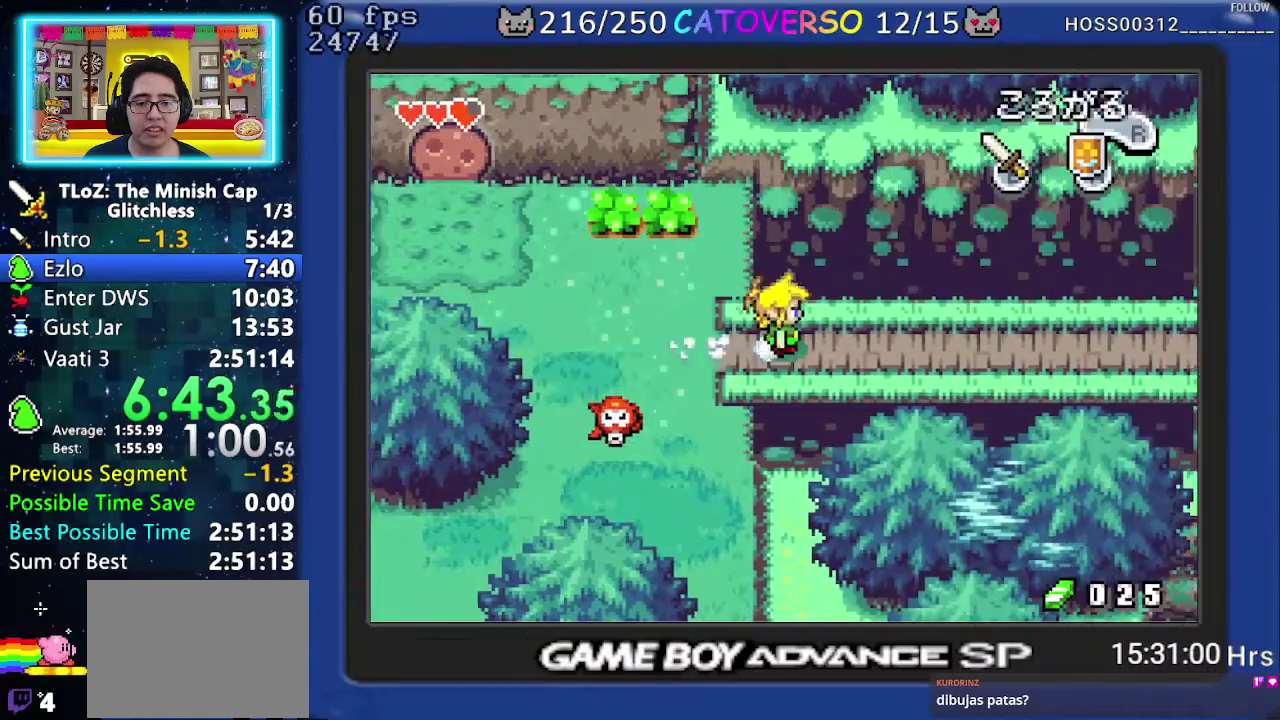
{"buttons": ["R1", "DPAD_RIGHT"]}
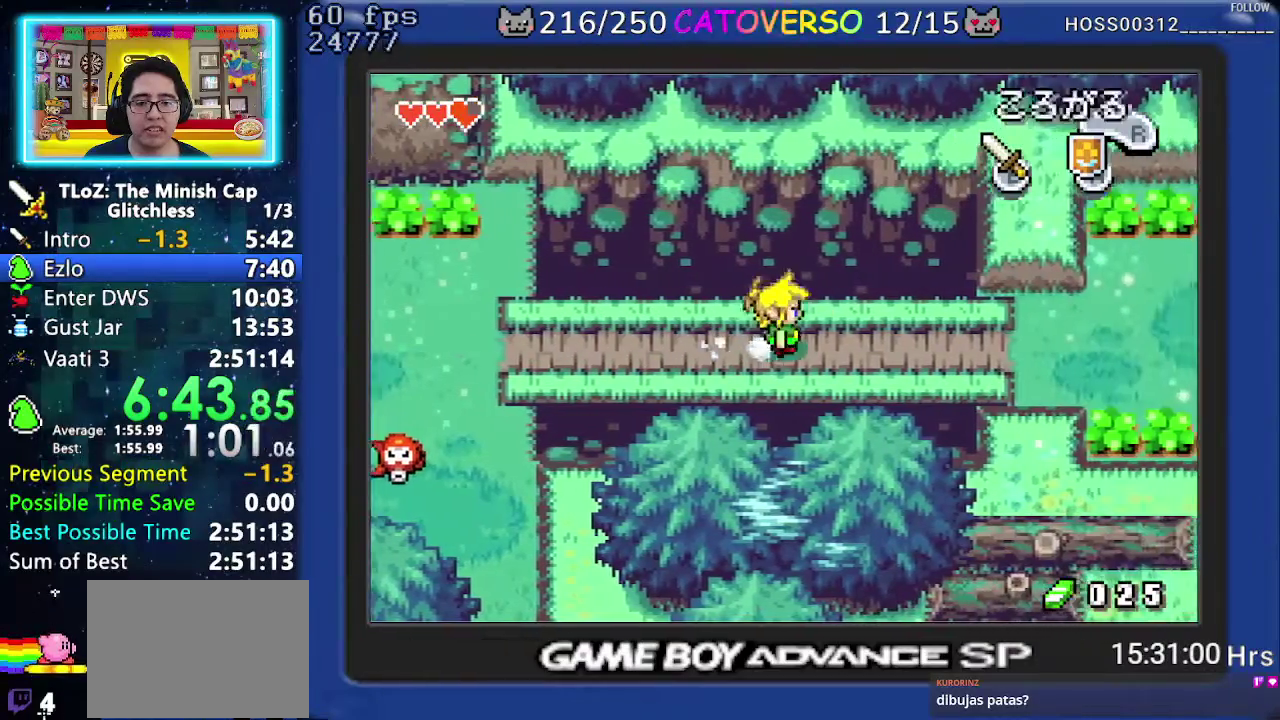
{"buttons": ["DPAD_RIGHT"]}
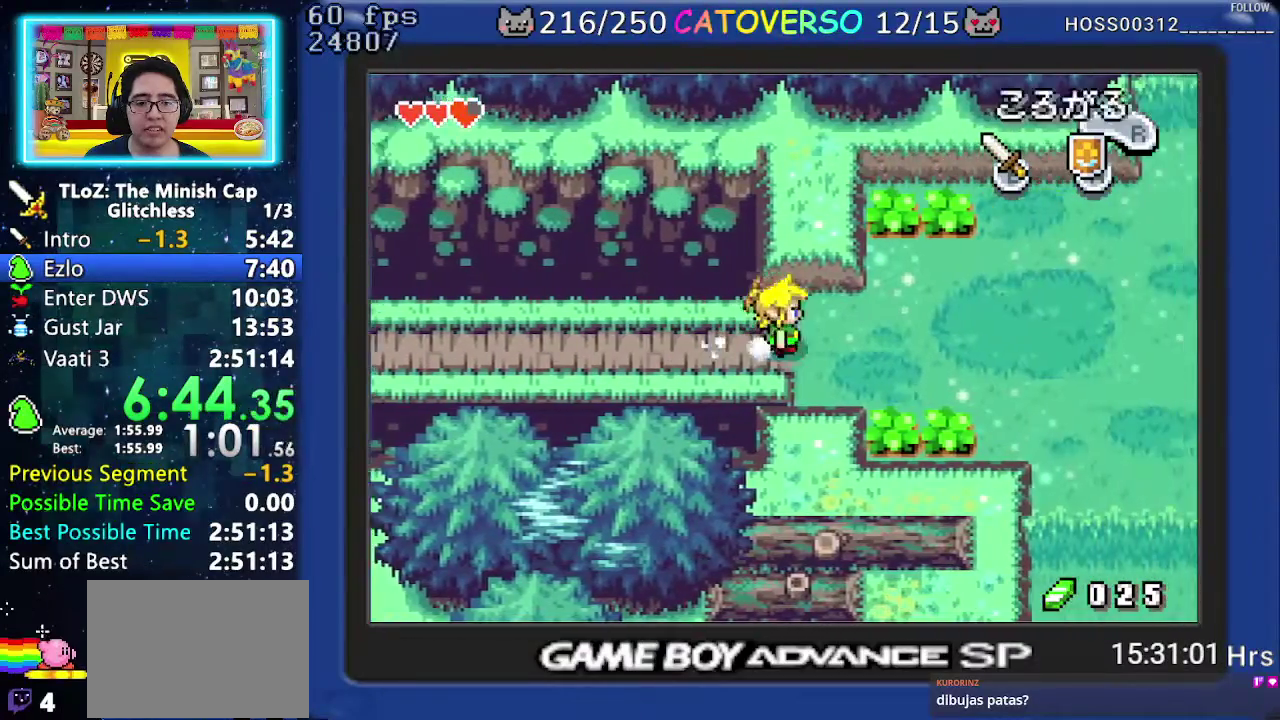
{"buttons": ["DPAD_DOWN", "DPAD_RIGHT"]}
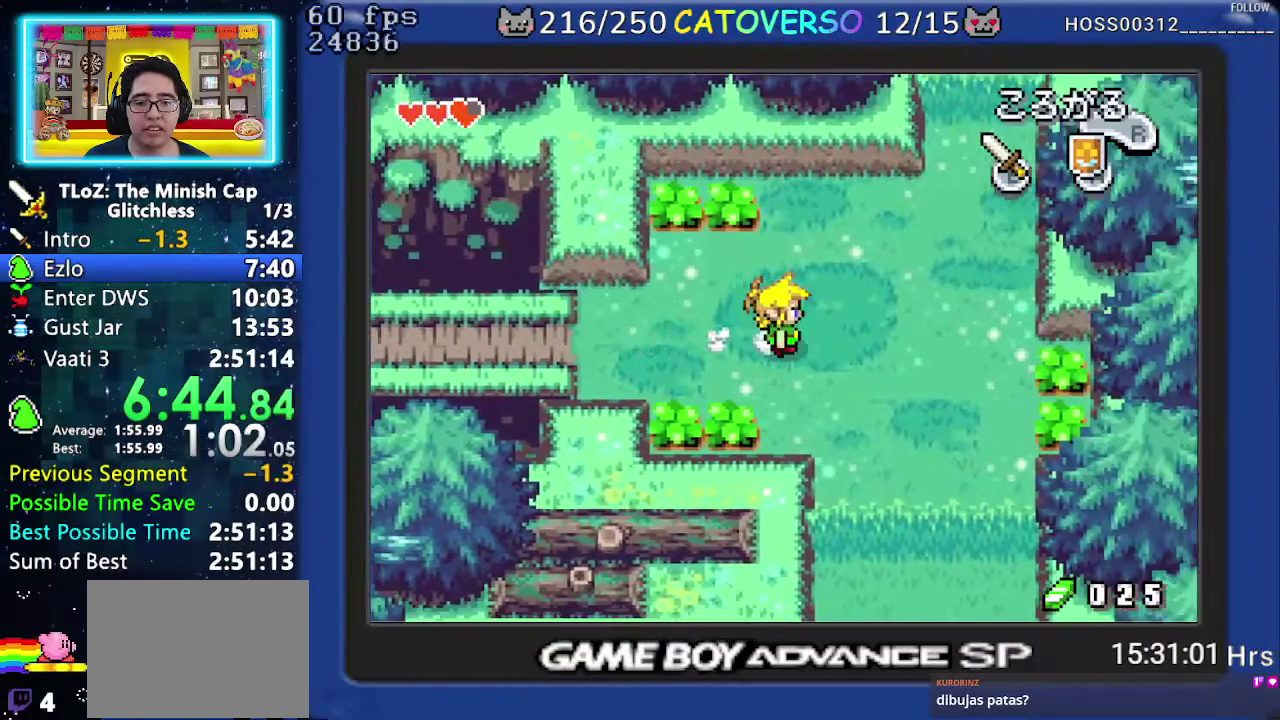
{"buttons": ["R1", "DPAD_DOWN"]}
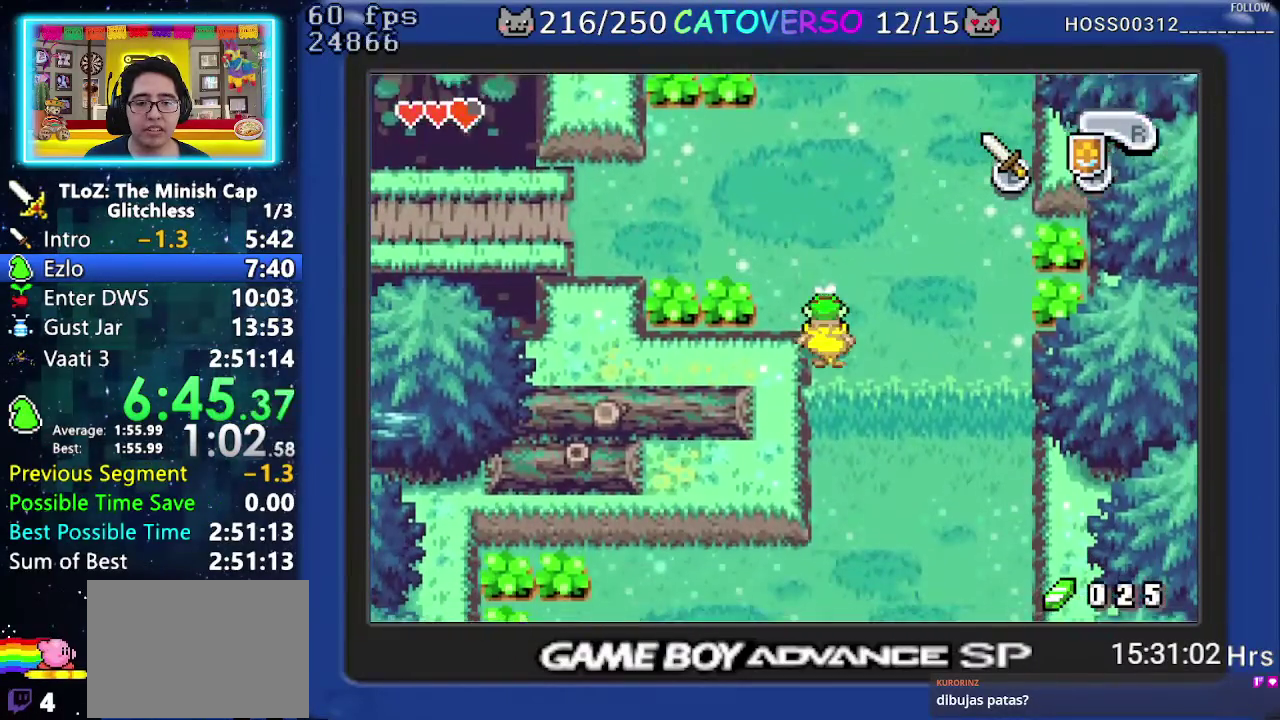
{"buttons": ["R1", "DPAD_DOWN", "DPAD_RIGHT"]}
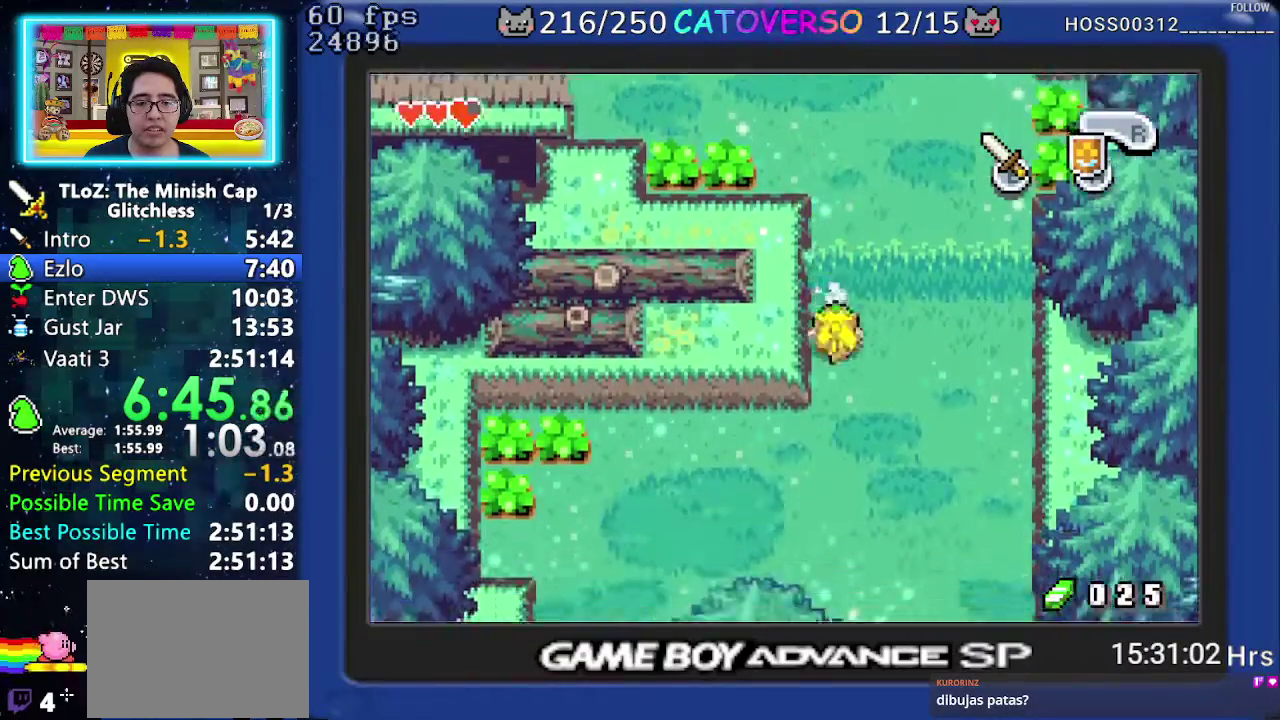
{"buttons": ["R1", "DPAD_DOWN", "DPAD_RIGHT"]}
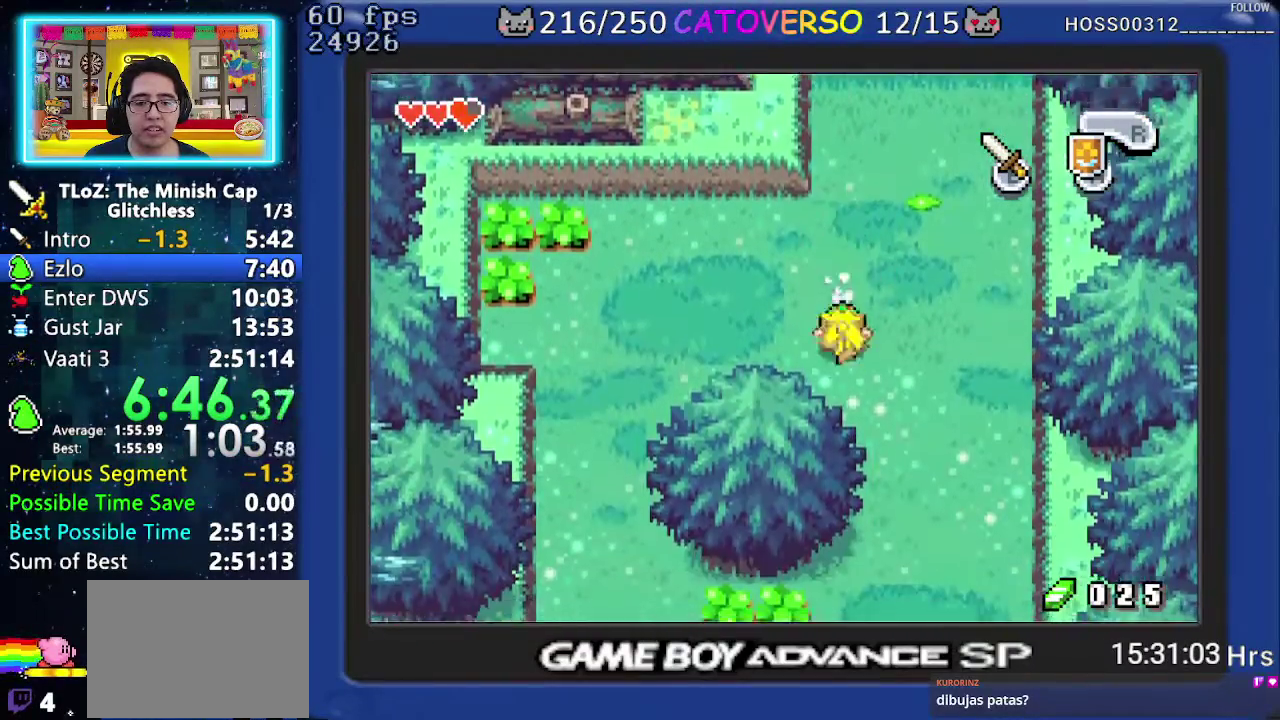
{"buttons": ["R1", "DPAD_DOWN", "DPAD_RIGHT"]}
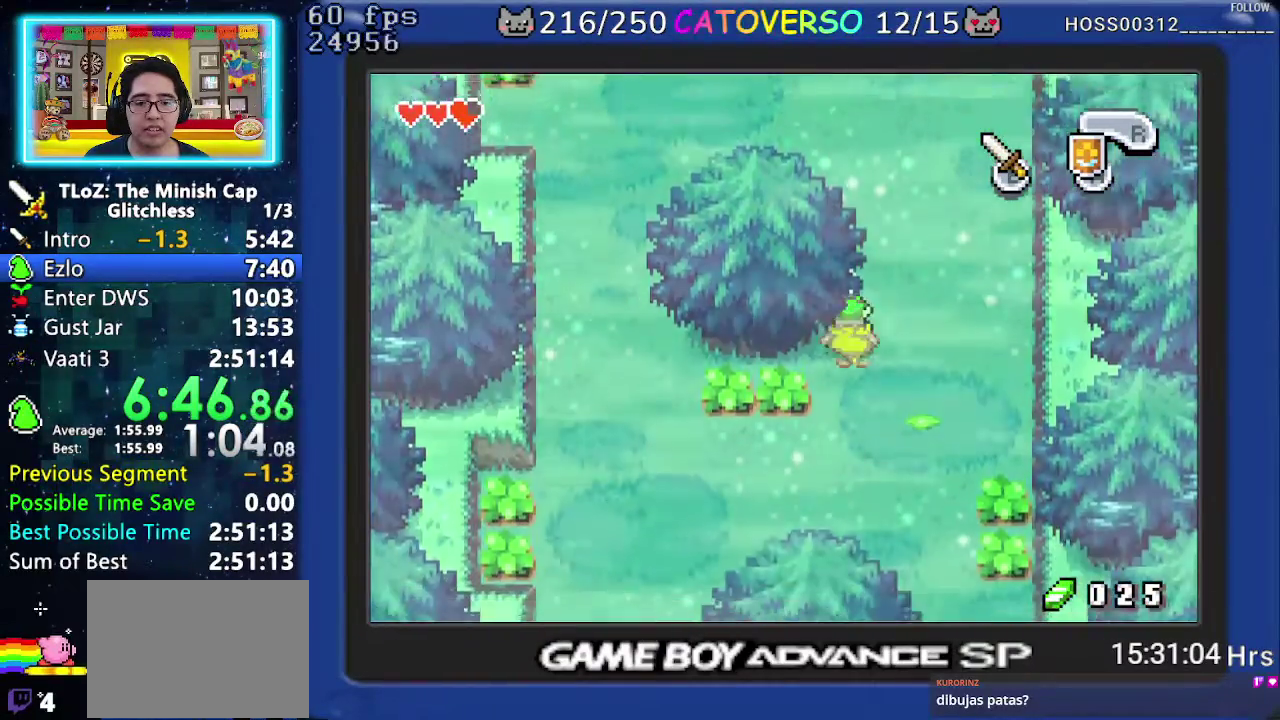
{"buttons": ["R1", "DPAD_DOWN", "DPAD_RIGHT"]}
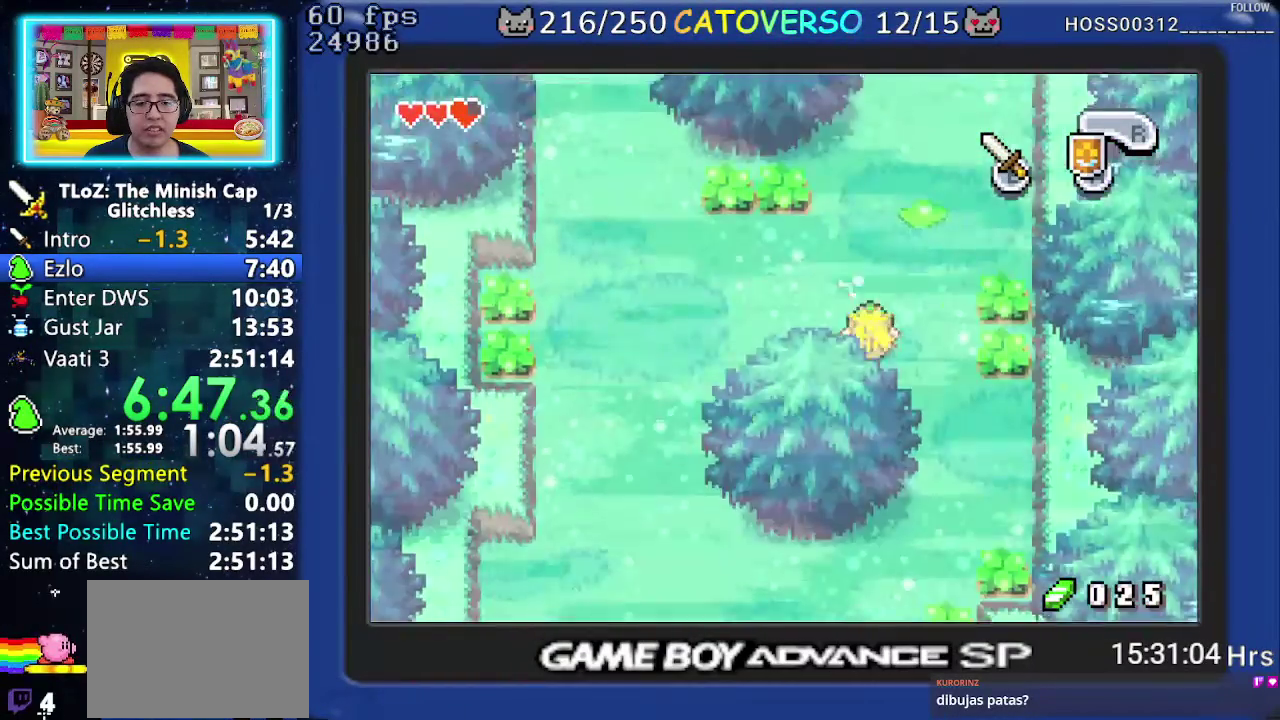
{"buttons": ["R1", "DPAD_DOWN"]}
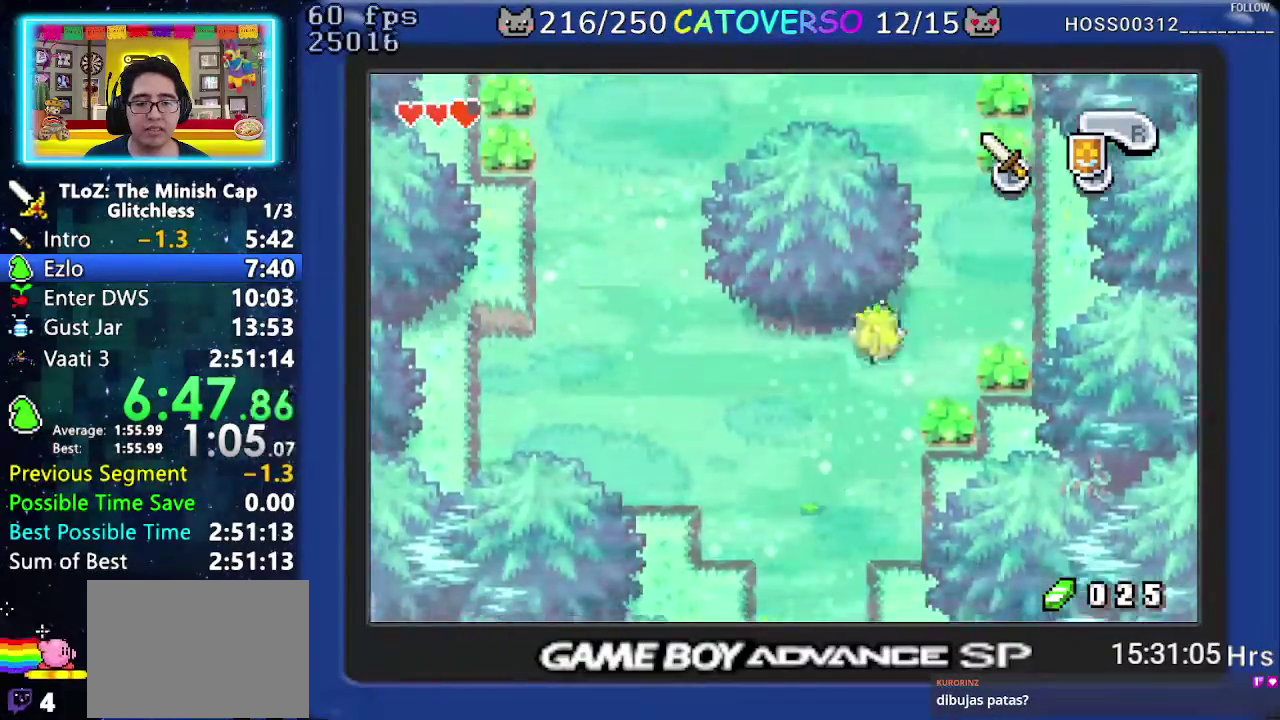
{"buttons": ["R1", "DPAD_DOWN", "DPAD_LEFT"]}